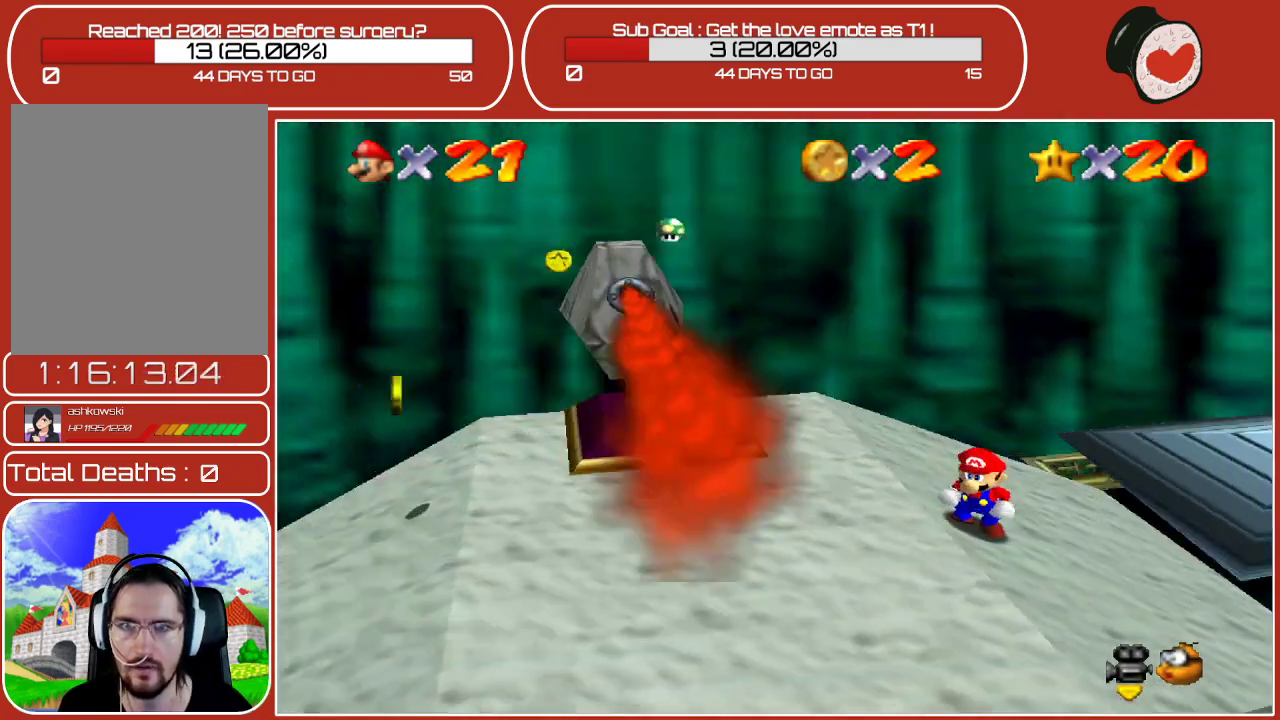
Gameplay with a controller (Nintendo layout); each line is a JSON object with the inputs held at the frame after it. "events" lists button and stick changes between this image and that frame as [ms after this image, input, new state], when the widget could be followed in between. Not read: L3 R3.
{"buttons": [], "left_stick": "center", "events": [[17, "C_LEFT", "up"], [383, "C_LEFT", "down"], [467, "C_LEFT", "up"]]}
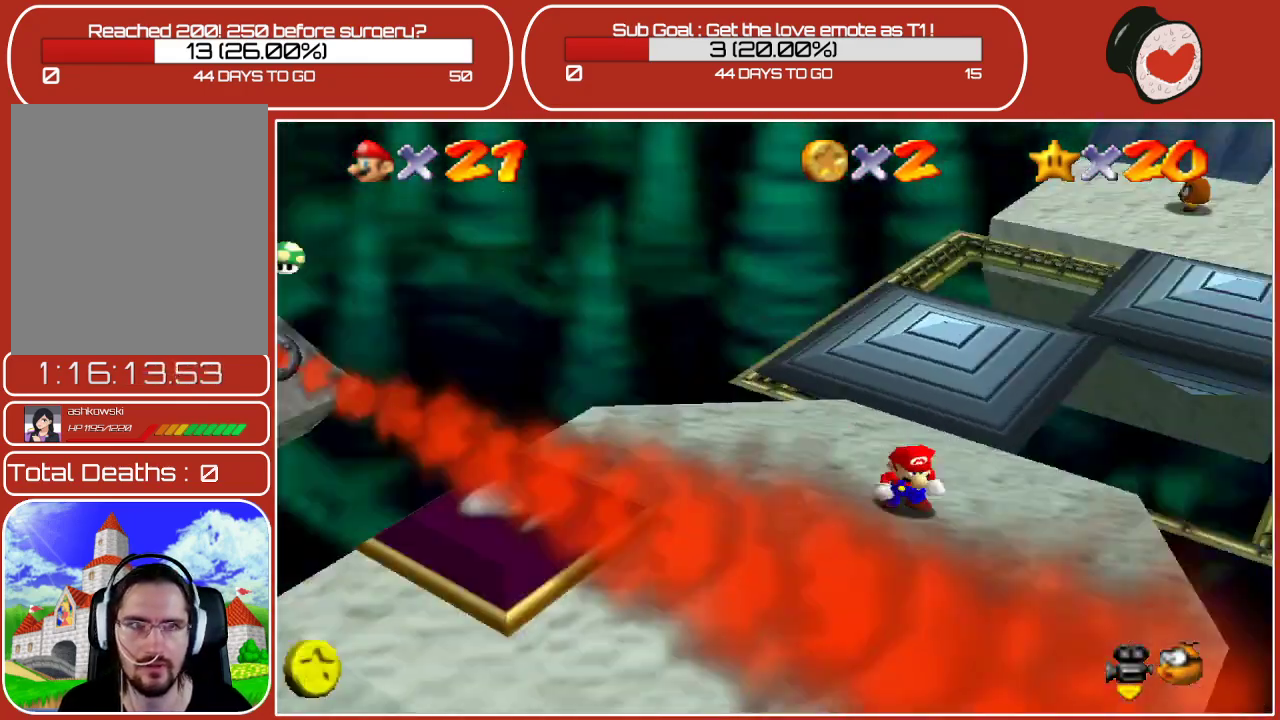
{"buttons": [], "left_stick": "up", "events": [[33, "left_stick", "right"], [100, "left_stick", "up-right"], [250, "left_stick", "up"]]}
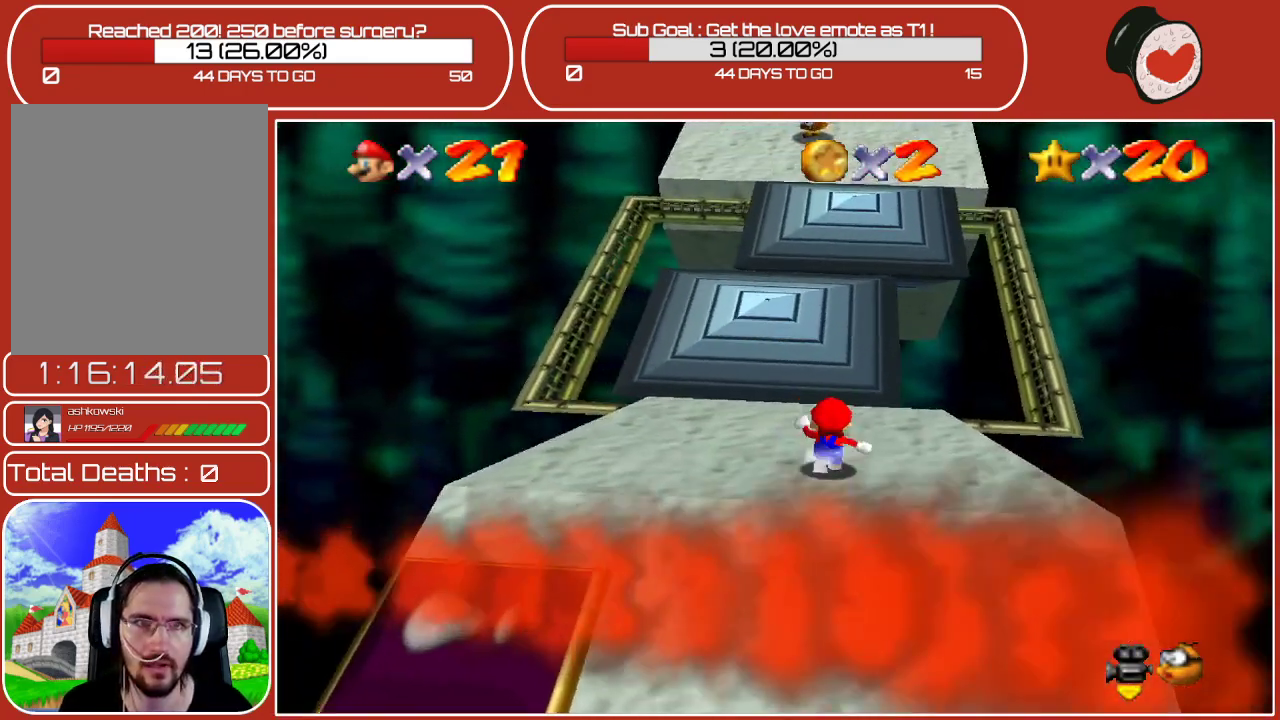
{"buttons": [], "left_stick": "up", "events": []}
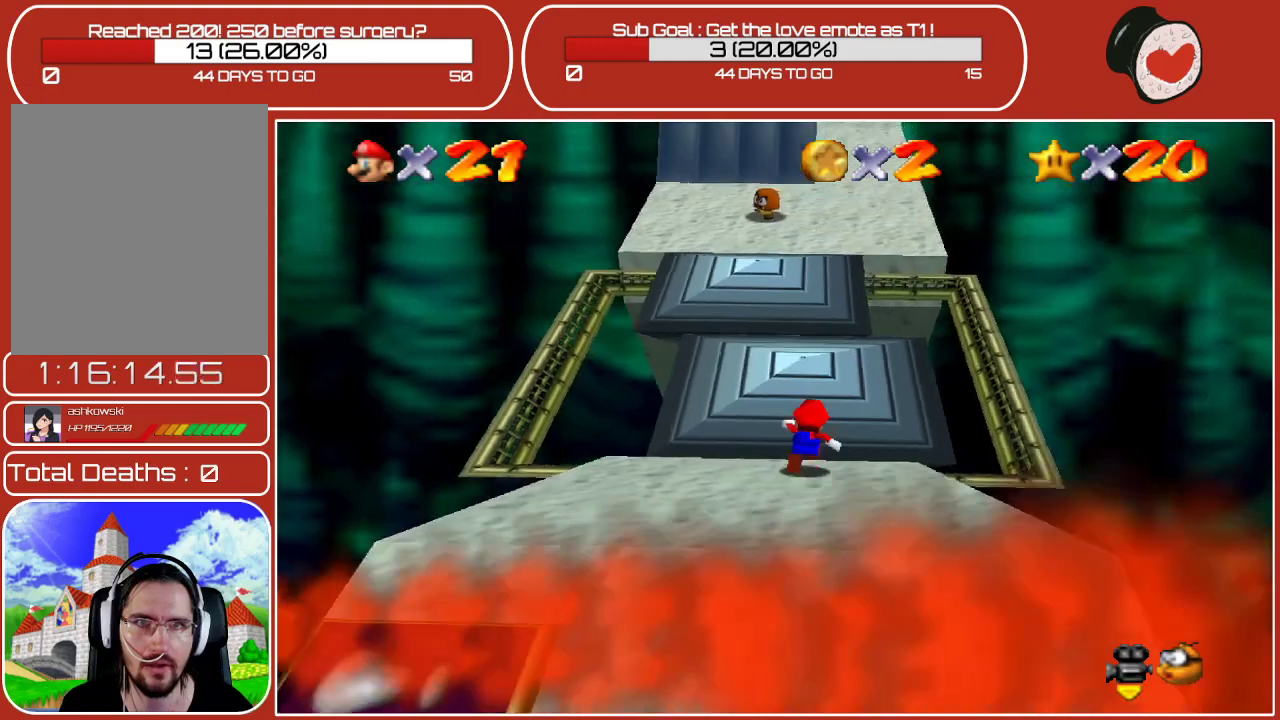
{"buttons": [], "left_stick": "up", "events": []}
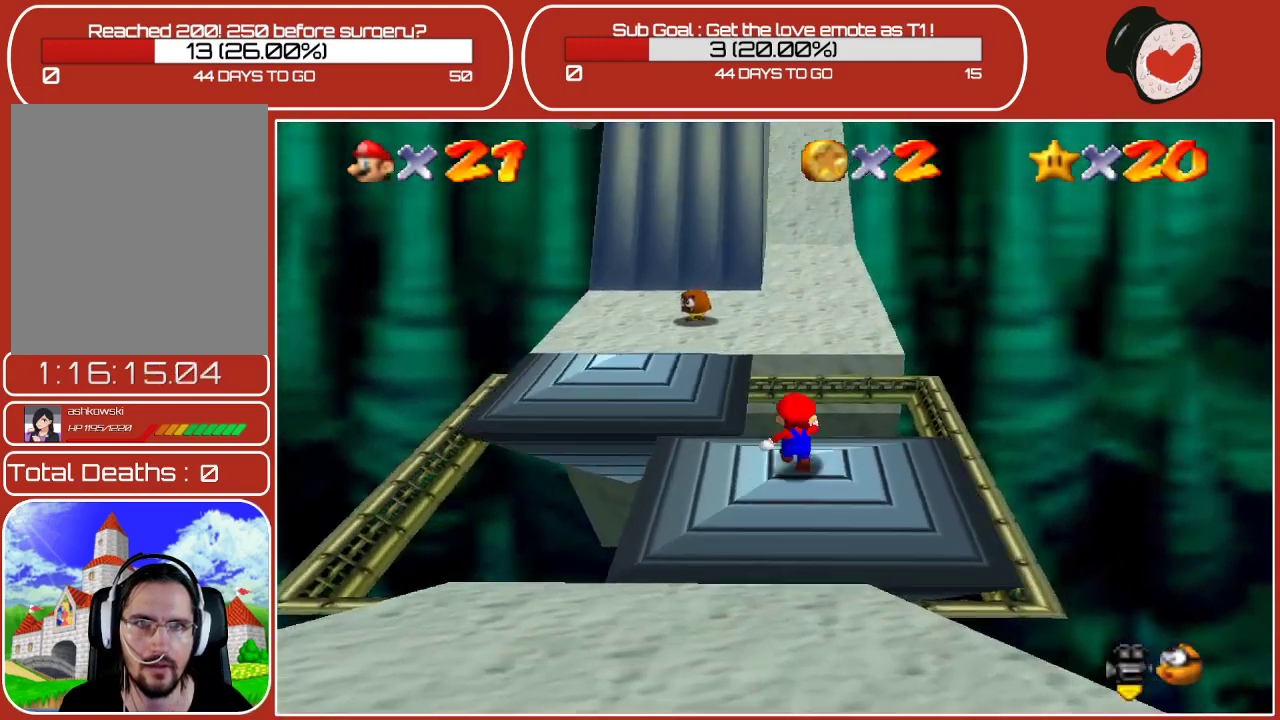
{"buttons": ["A", "Z"], "left_stick": "up", "events": [[50, "Z", "down"], [117, "A", "down"]]}
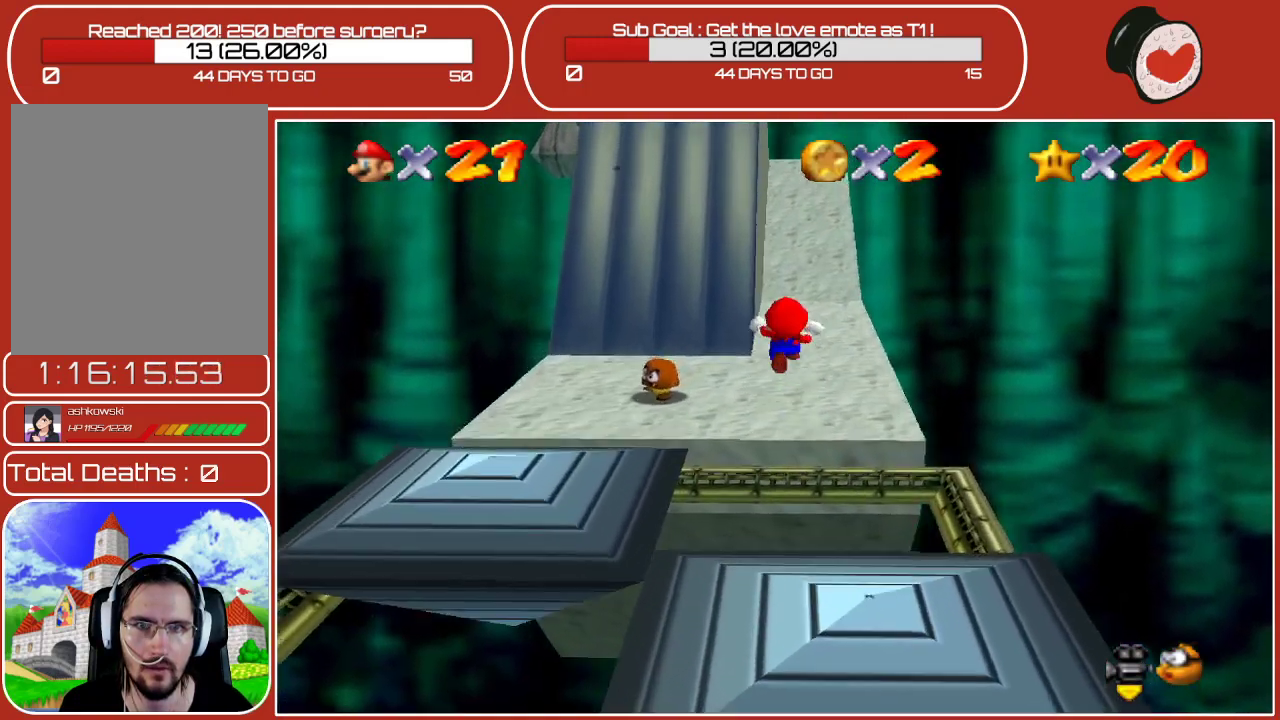
{"buttons": [], "left_stick": "up-right", "events": [[100, "A", "up"], [167, "Z", "up"], [400, "left_stick", "up-right"]]}
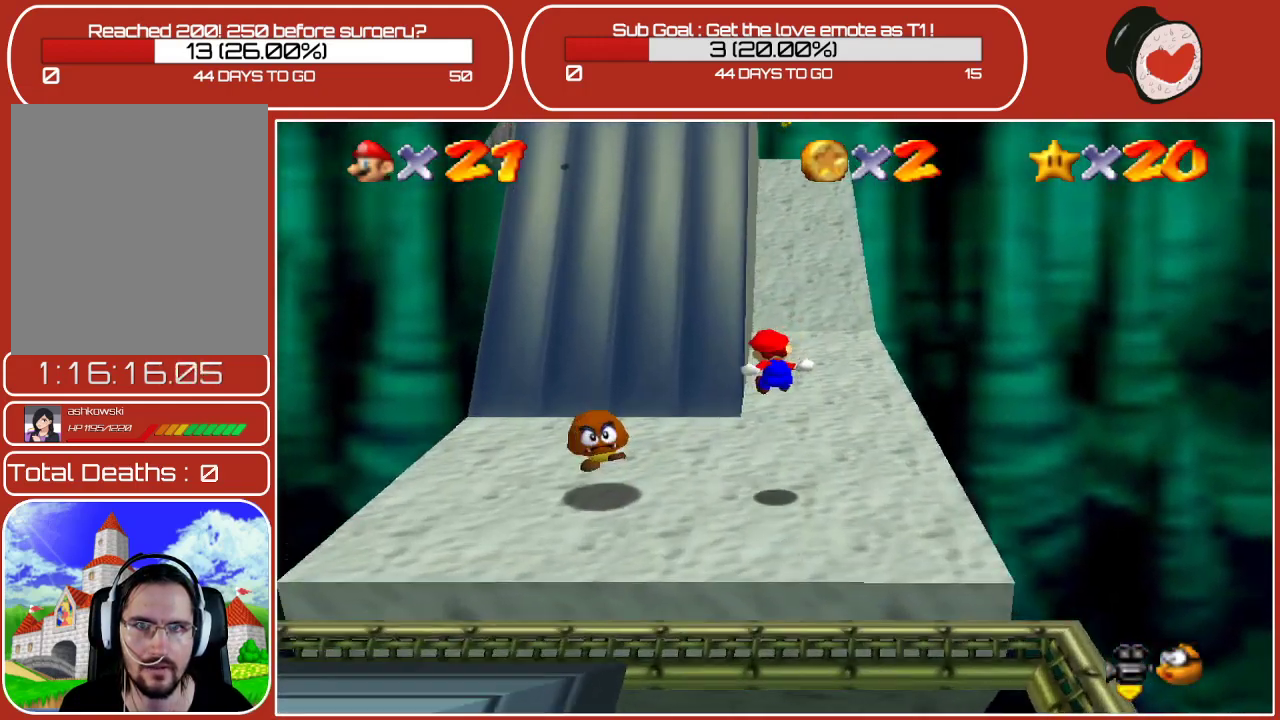
{"buttons": [], "left_stick": "up", "events": [[50, "left_stick", "up"], [283, "A", "down"], [500, "A", "up"]]}
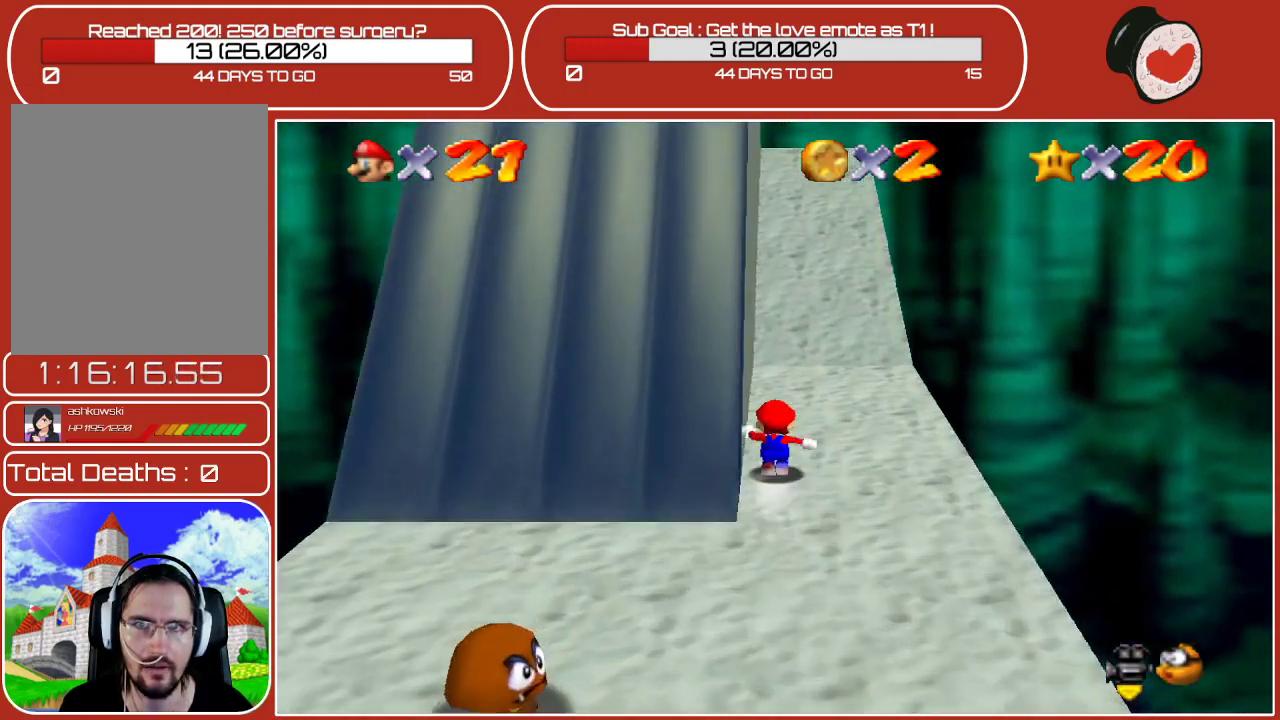
{"buttons": [], "left_stick": "up", "events": [[300, "A", "down"], [500, "A", "up"]]}
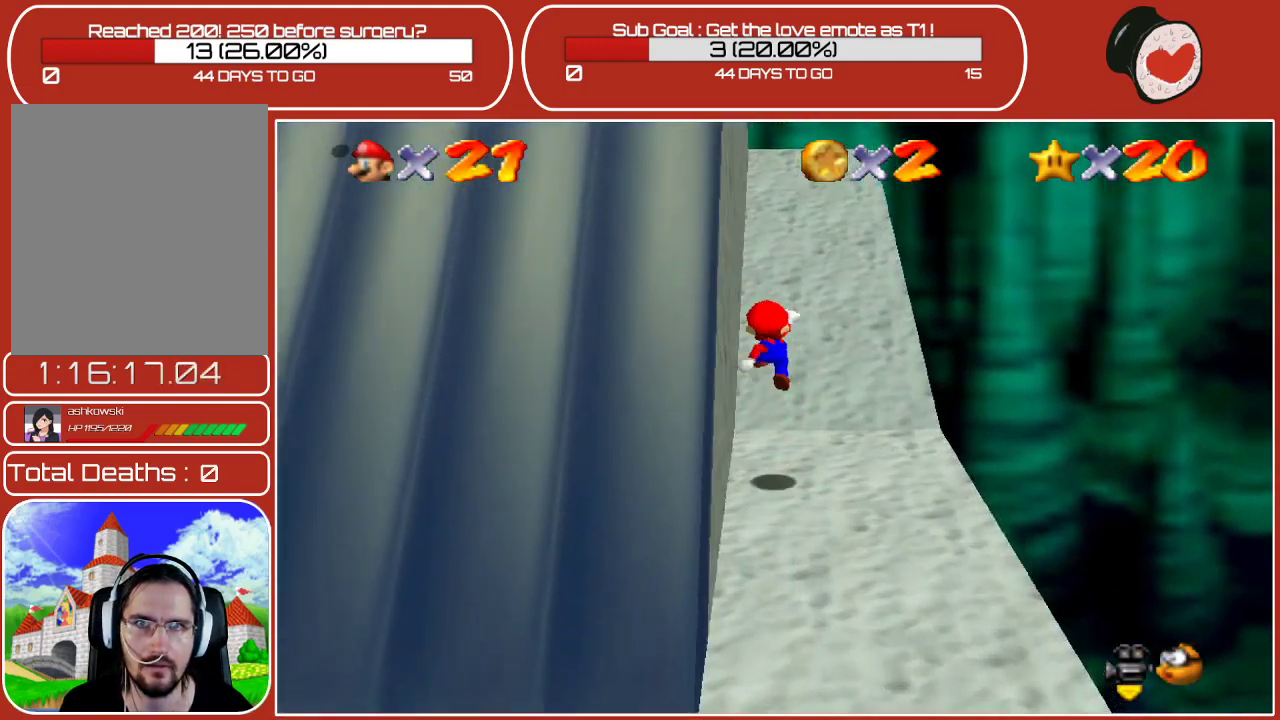
{"buttons": [], "left_stick": "up", "events": []}
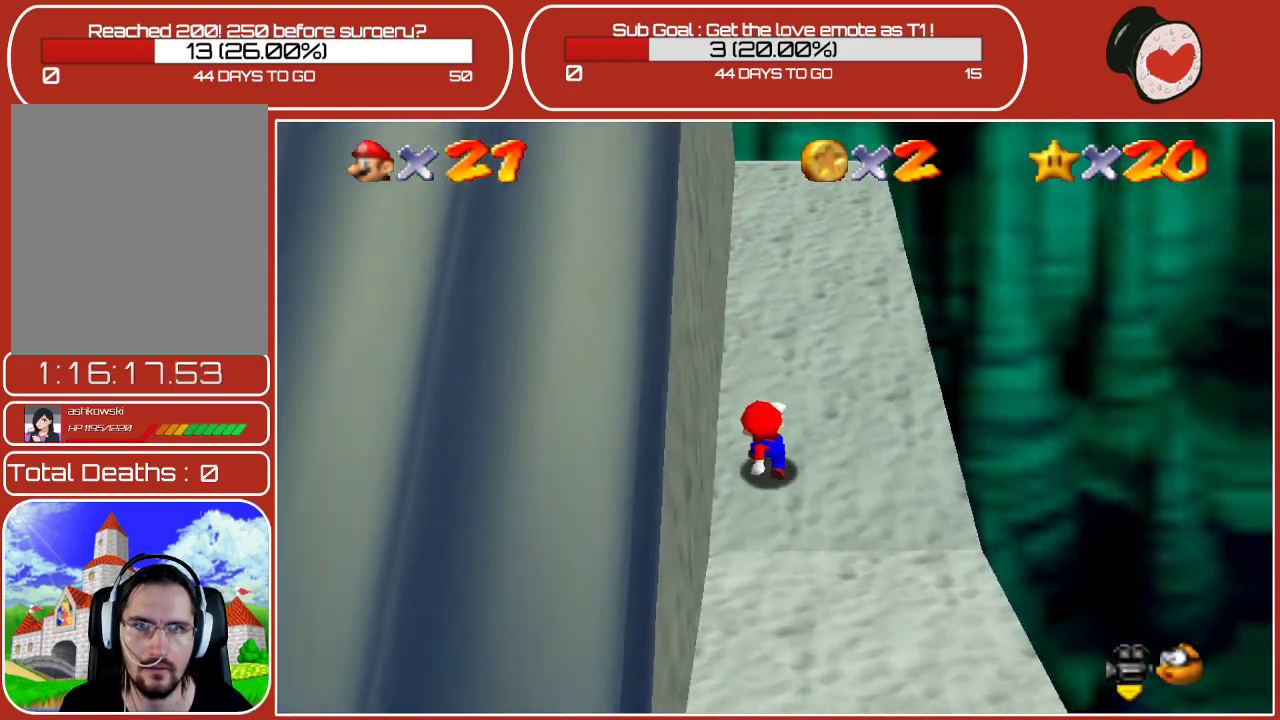
{"buttons": [], "left_stick": "up", "events": [[67, "A", "down"], [267, "A", "up"]]}
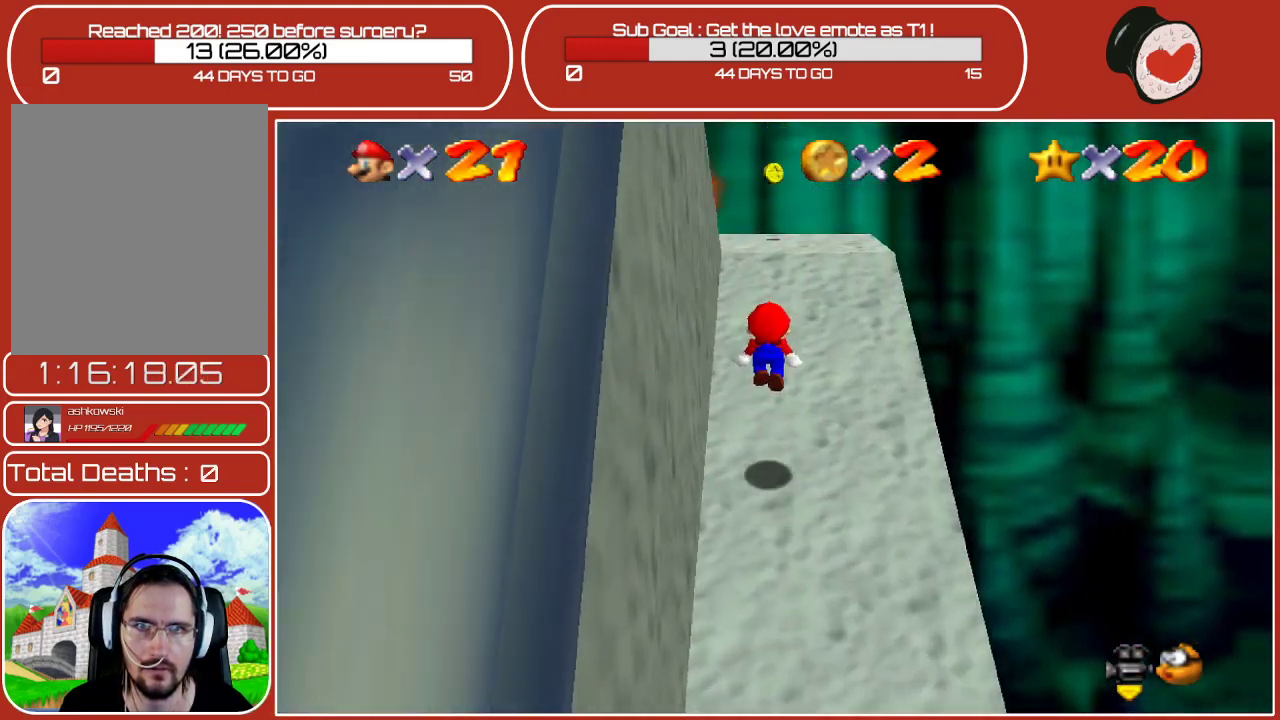
{"buttons": [], "left_stick": "down-left", "events": [[217, "A", "down"], [367, "A", "up"], [433, "left_stick", "down-left"]]}
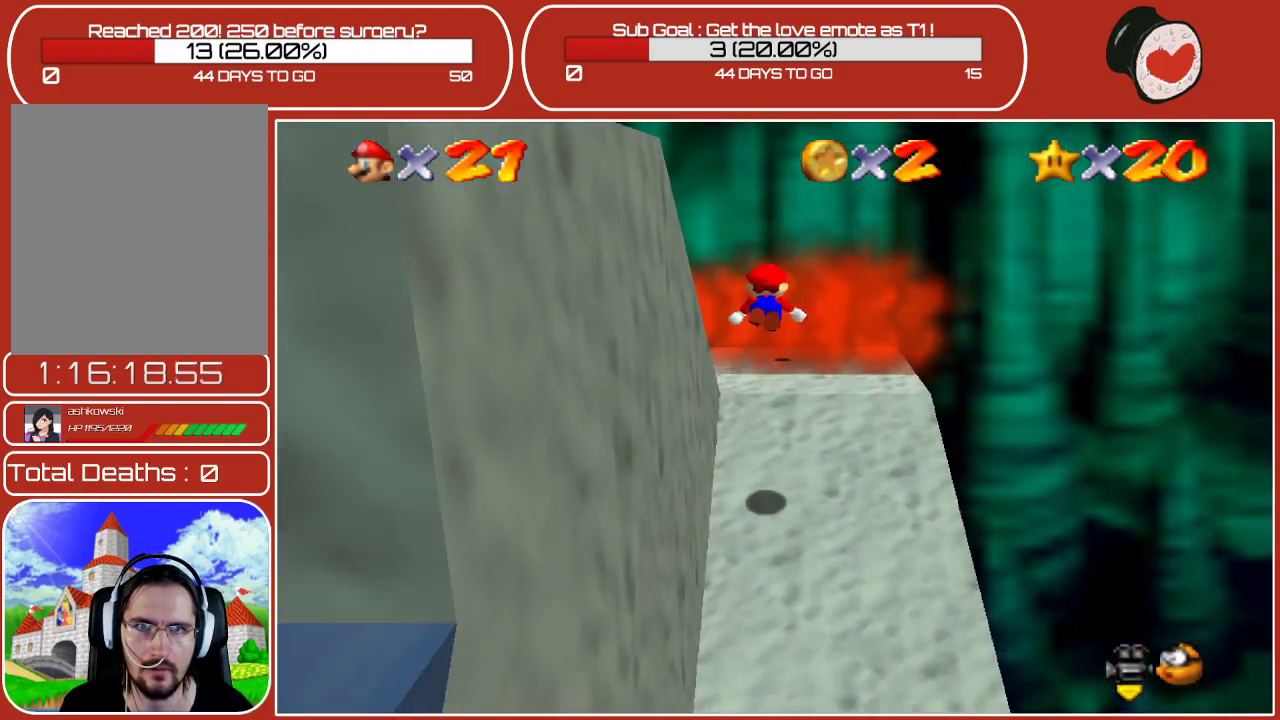
{"buttons": ["C_LEFT"], "left_stick": "down-left", "events": [[350, "C_LEFT", "down"]]}
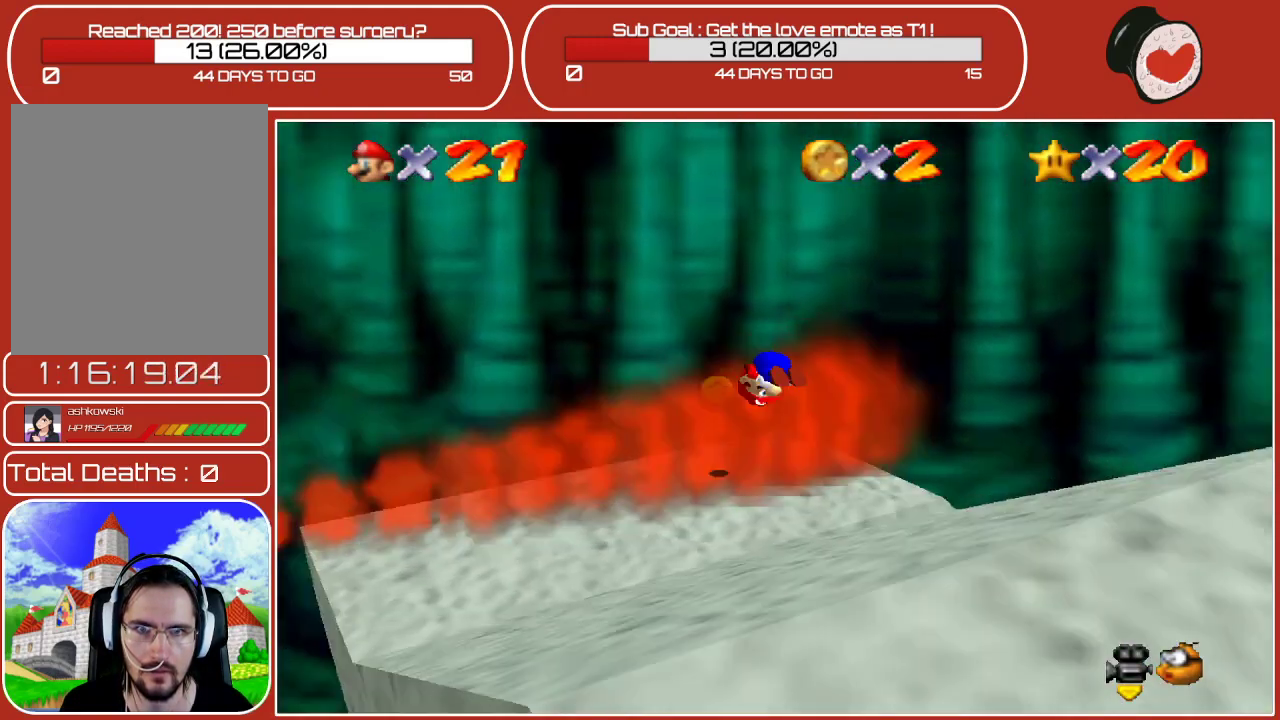
{"buttons": ["C_RIGHT"], "left_stick": "down-right", "events": [[100, "C_LEFT", "up"], [300, "left_stick", "down"], [350, "C_RIGHT", "down"], [400, "left_stick", "down-right"]]}
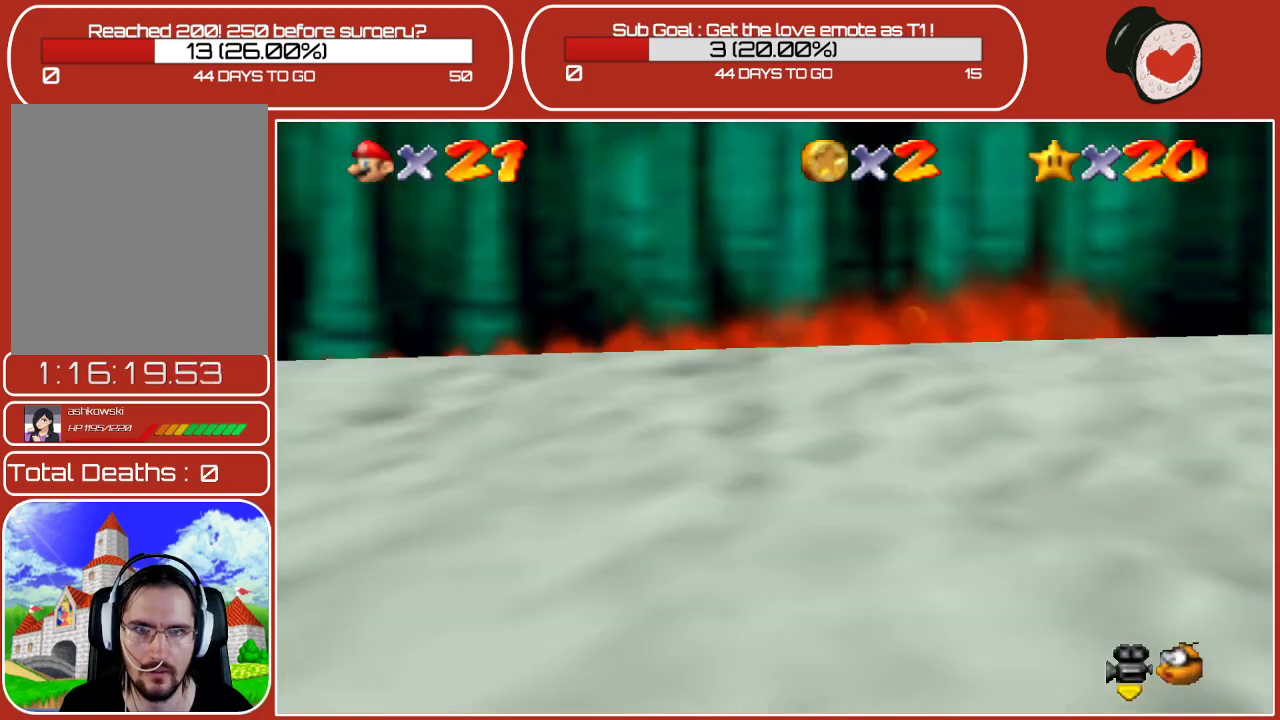
{"buttons": [], "left_stick": "down-left", "events": [[133, "C_RIGHT", "up"], [317, "left_stick", "down-left"]]}
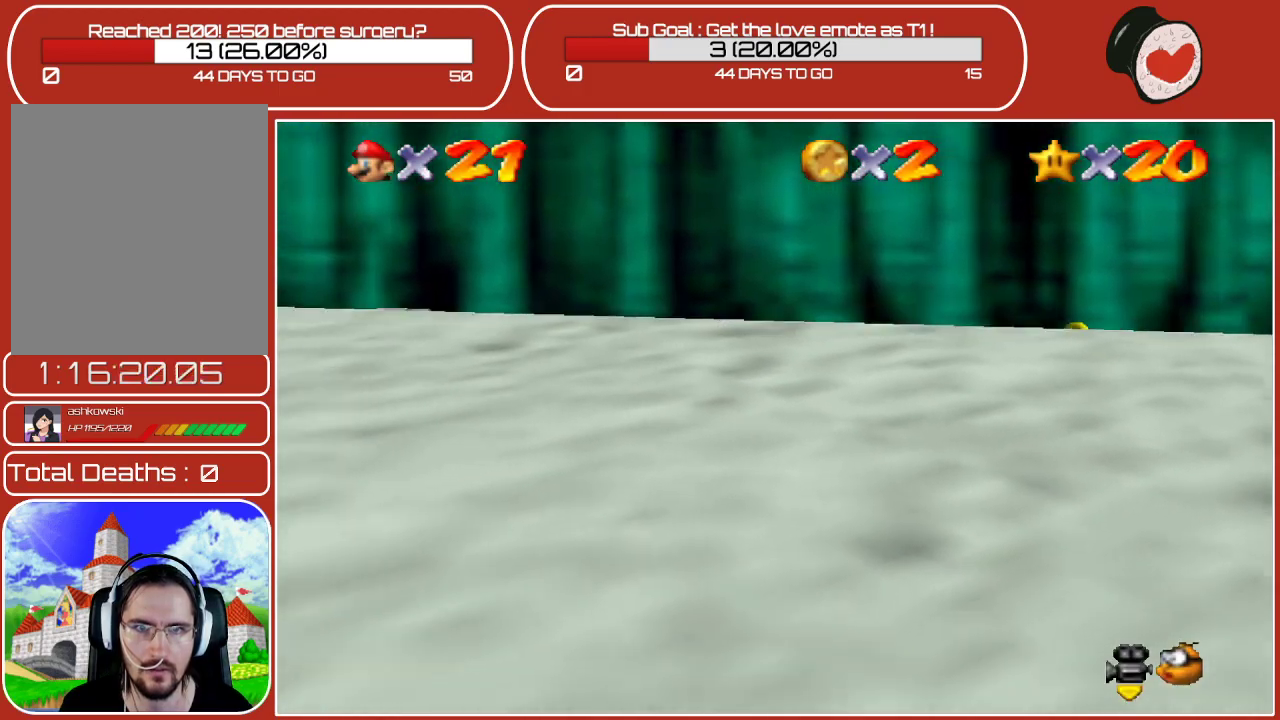
{"buttons": [], "left_stick": "left", "events": [[17, "C_RIGHT", "down"], [100, "C_RIGHT", "up"], [100, "left_stick", "down"], [350, "left_stick", "down-left"], [450, "left_stick", "left"]]}
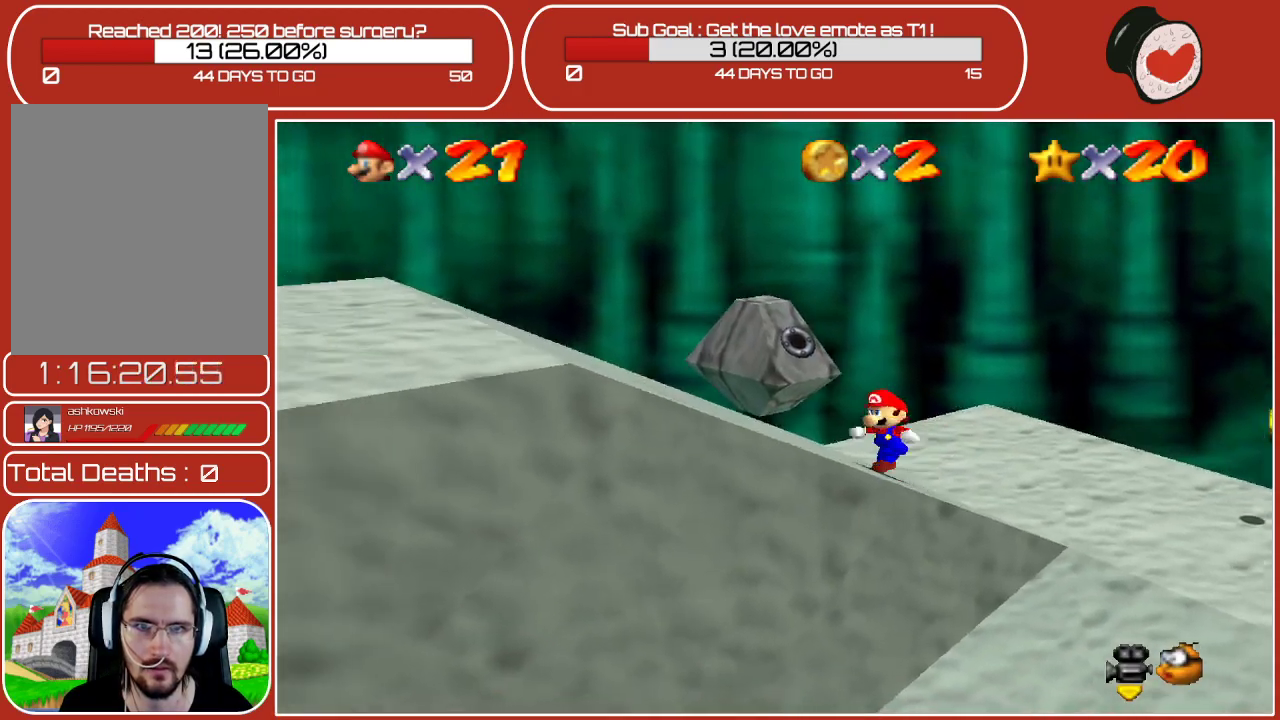
{"buttons": ["C_RIGHT"], "left_stick": "up-left", "events": [[17, "C_RIGHT", "down"], [200, "C_RIGHT", "up"], [333, "left_stick", "up-left"], [417, "C_RIGHT", "down"]]}
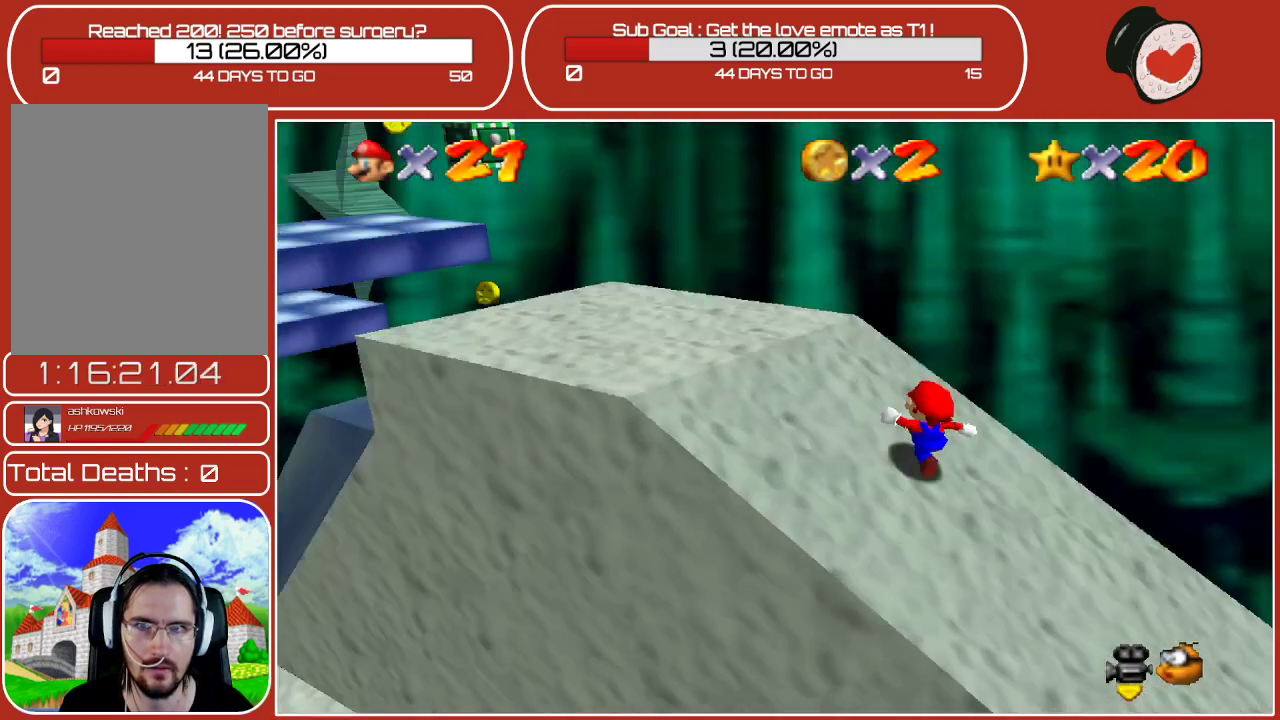
{"buttons": [], "left_stick": "up-left", "events": [[50, "C_RIGHT", "up"]]}
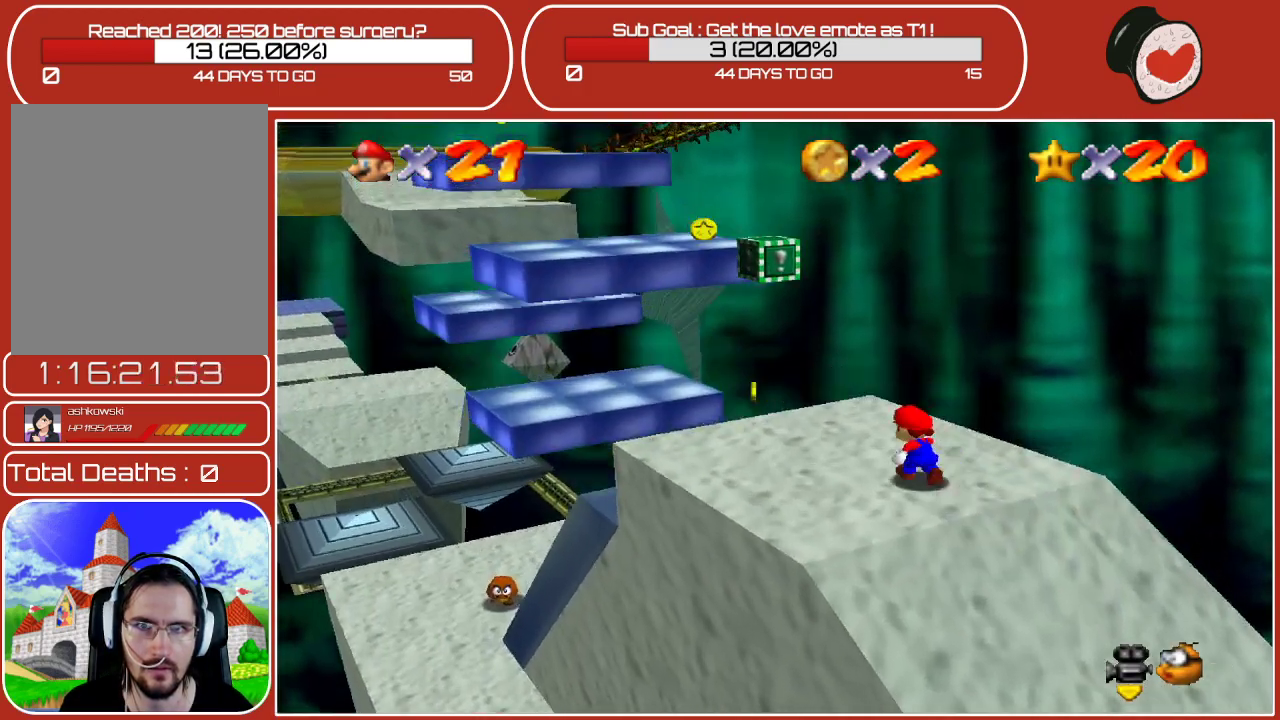
{"buttons": ["A"], "left_stick": "up-left", "events": [[417, "A", "down"]]}
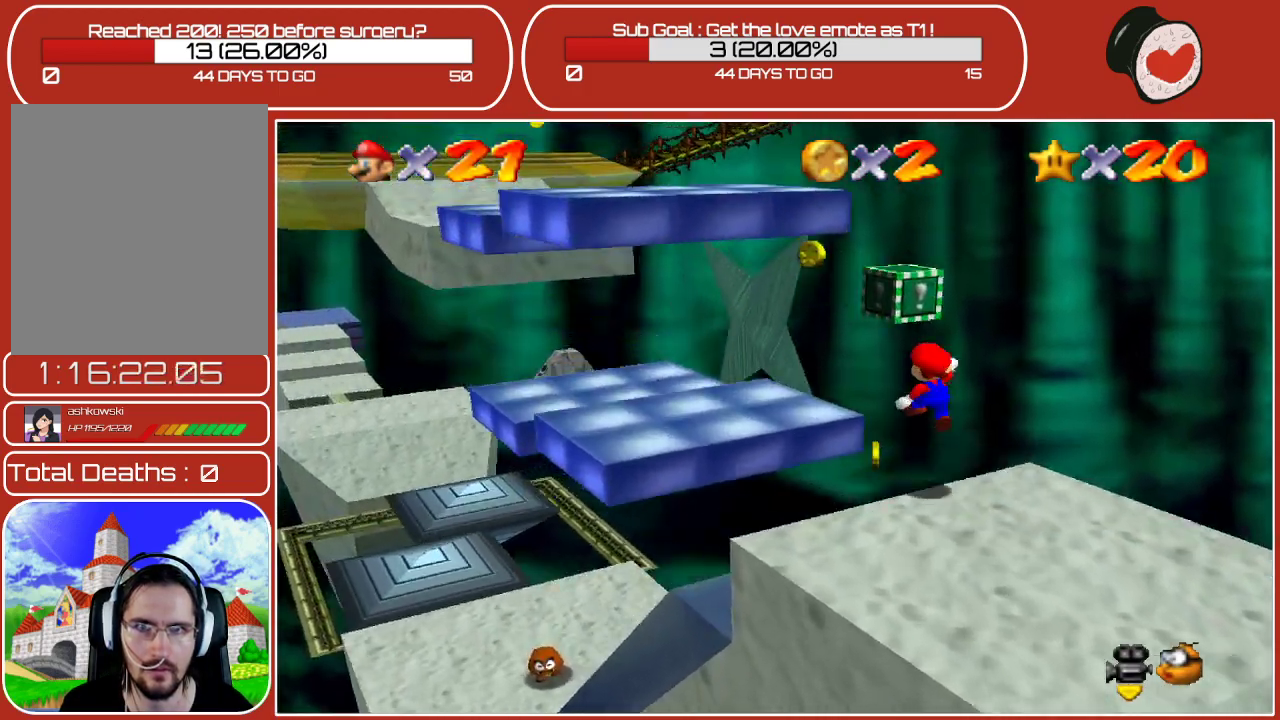
{"buttons": [], "left_stick": "up-left", "events": [[317, "A", "up"]]}
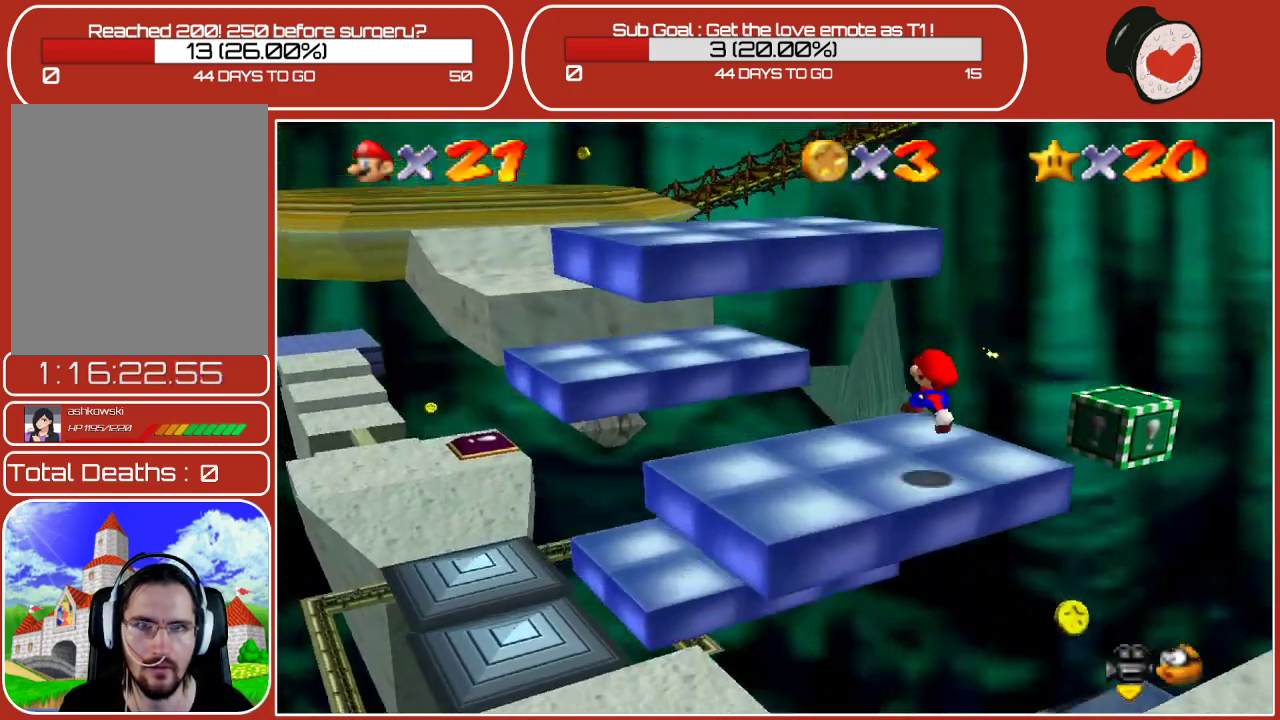
{"buttons": [], "left_stick": "up-left", "events": [[133, "A", "down"], [483, "A", "up"]]}
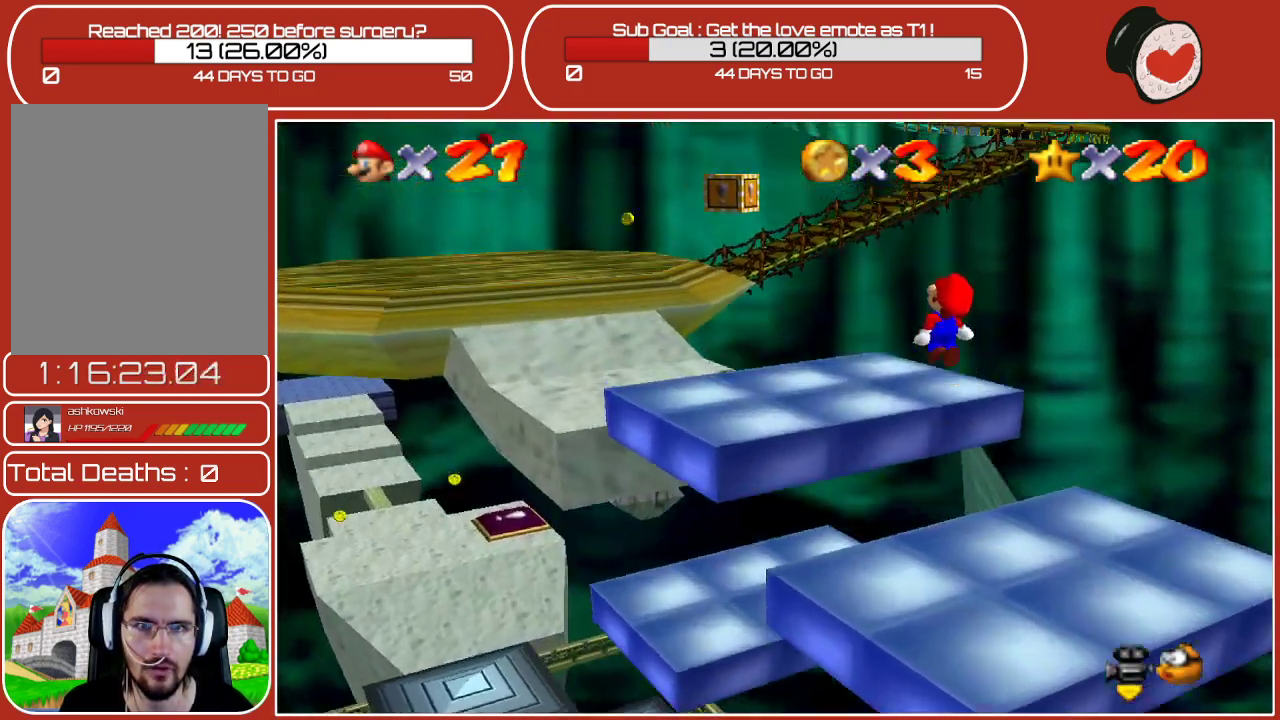
{"buttons": [], "left_stick": "up-left", "events": [[233, "left_stick", "left"], [400, "left_stick", "up-left"]]}
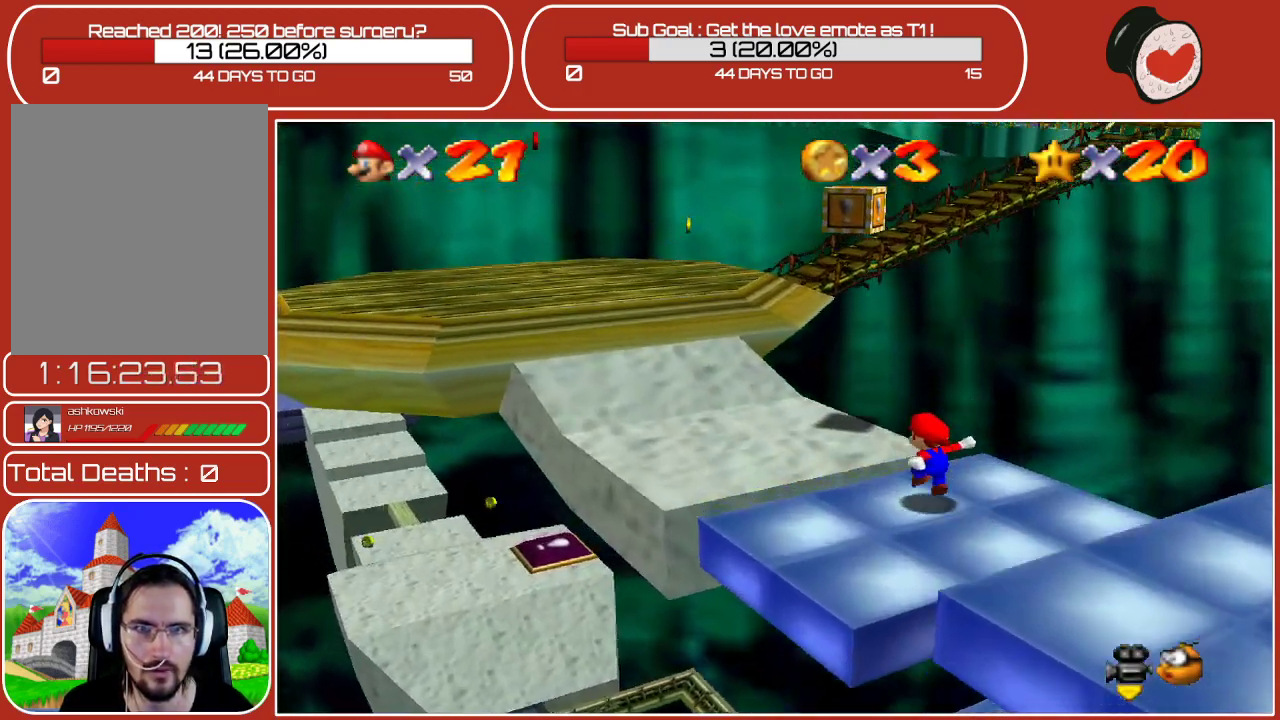
{"buttons": [], "left_stick": "up-left", "events": [[50, "A", "down"], [217, "A", "up"]]}
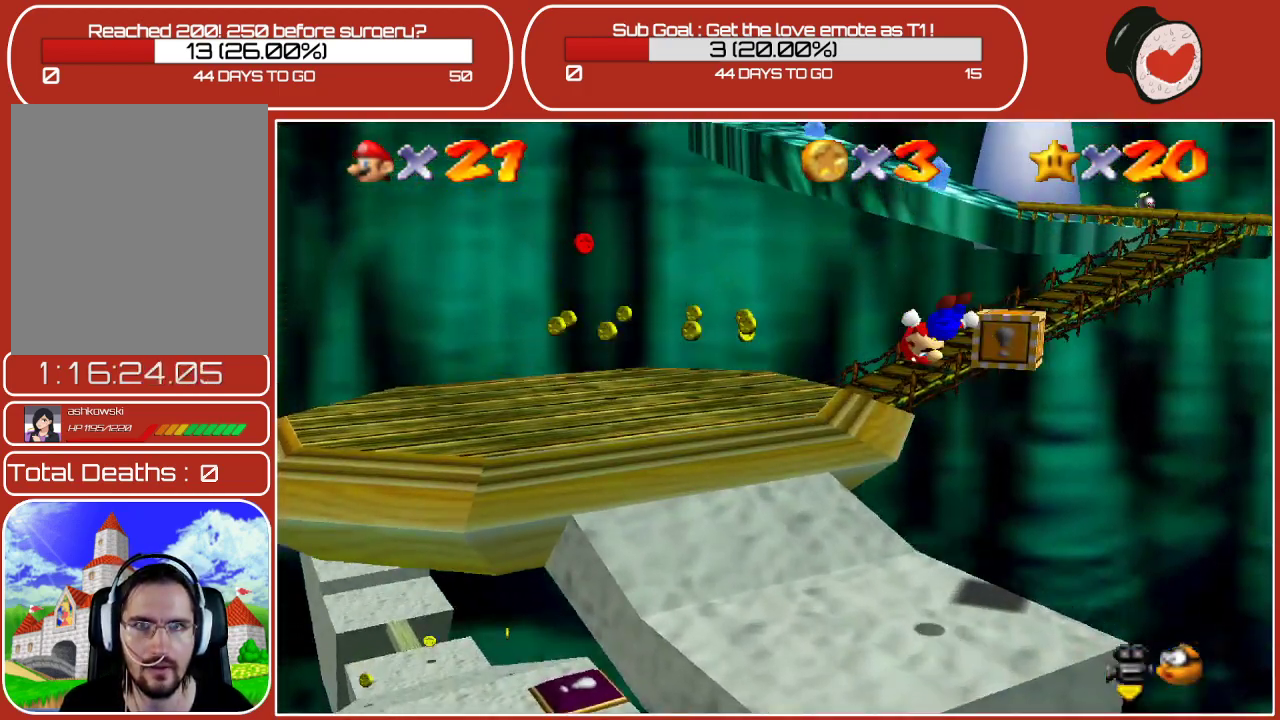
{"buttons": [], "left_stick": "up-left", "events": []}
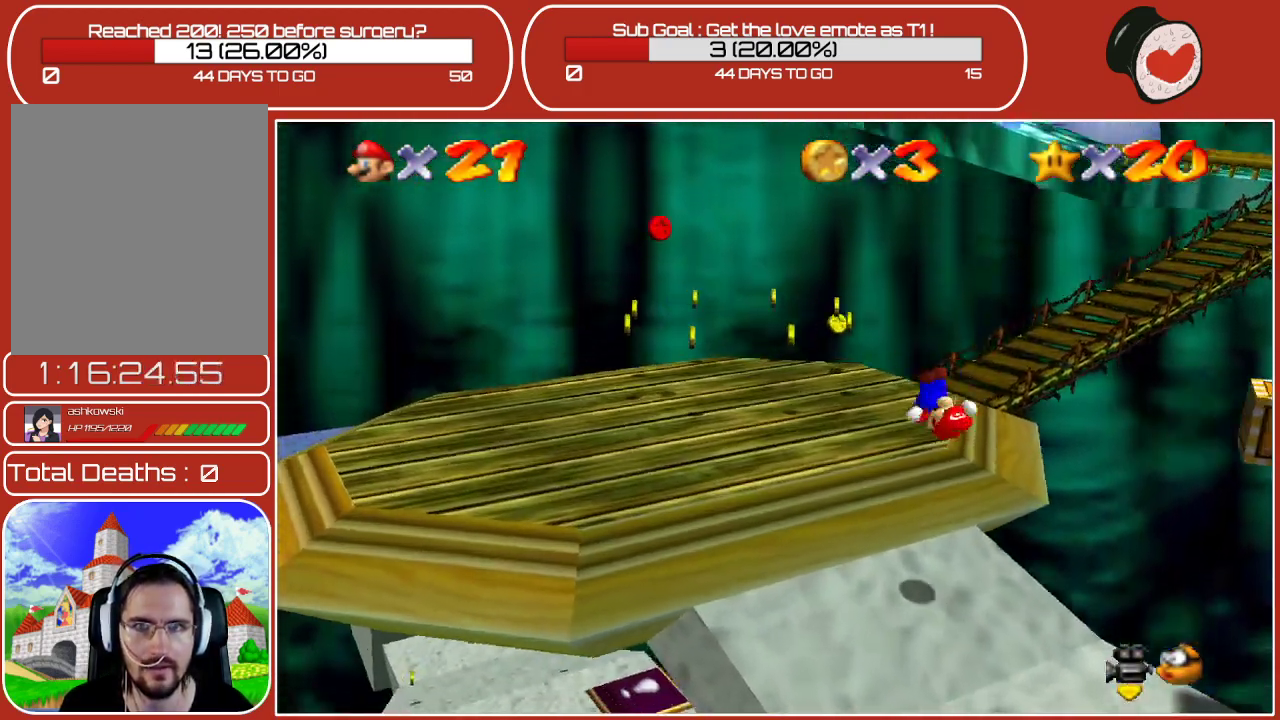
{"buttons": [], "left_stick": "up-left", "events": []}
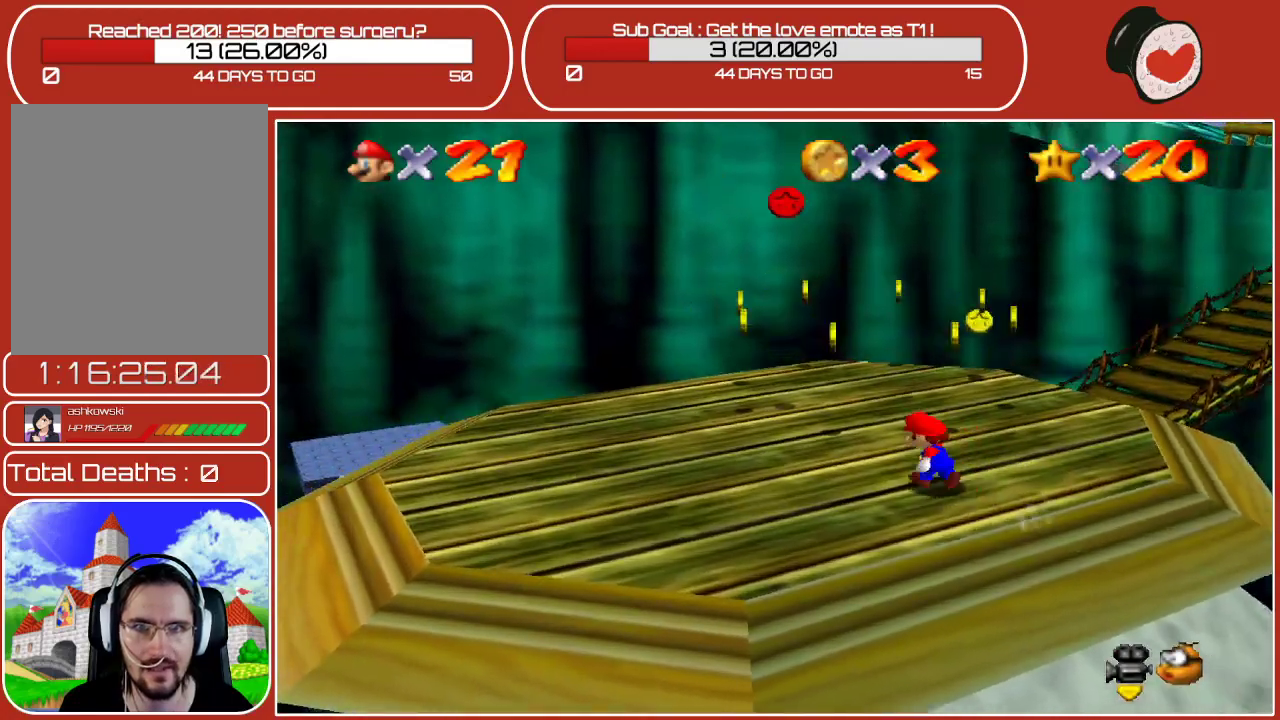
{"buttons": [], "left_stick": "center", "events": [[383, "left_stick", "center"]]}
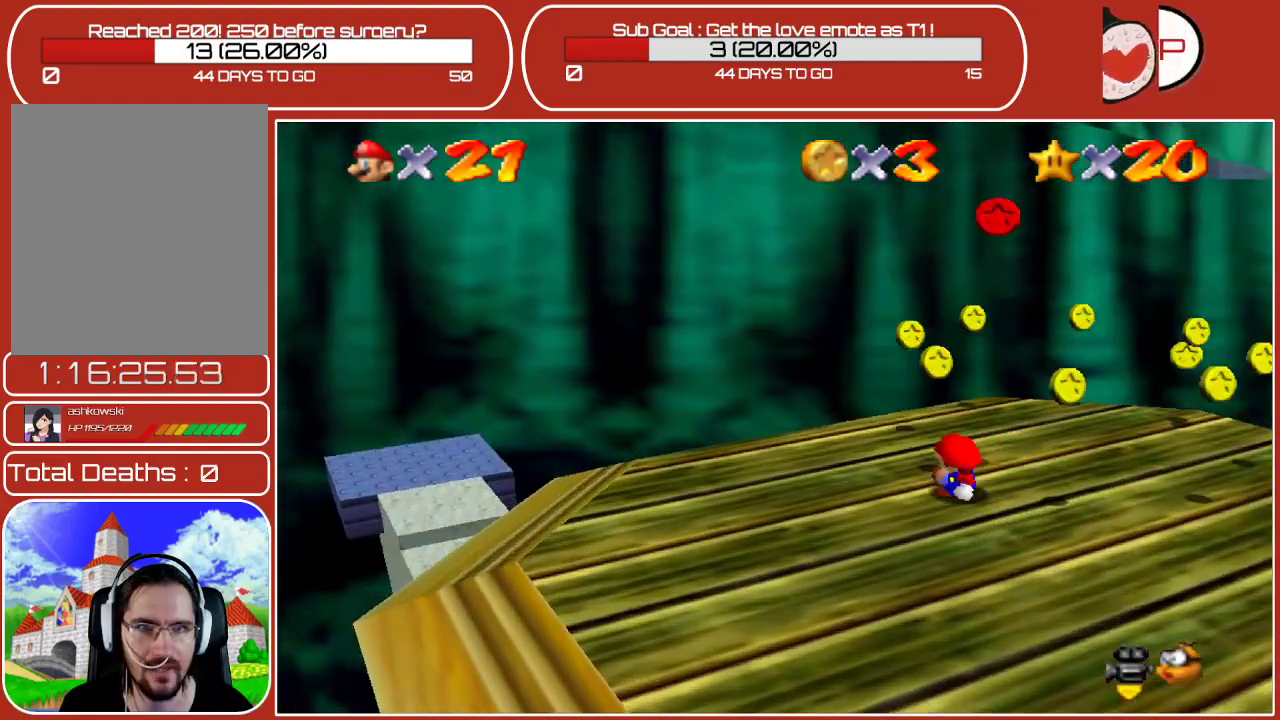
{"buttons": [], "left_stick": "up", "events": [[183, "left_stick", "up"]]}
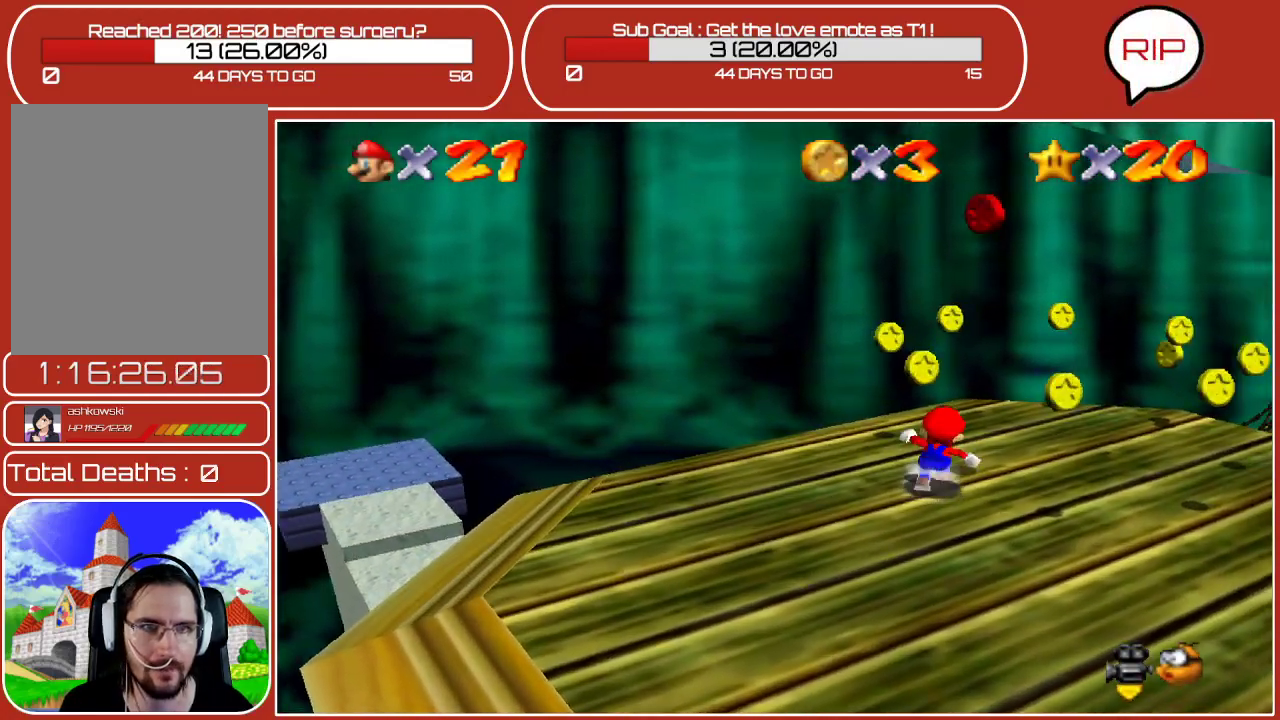
{"buttons": ["Z"], "left_stick": "center", "events": [[67, "left_stick", "center"], [383, "Z", "down"]]}
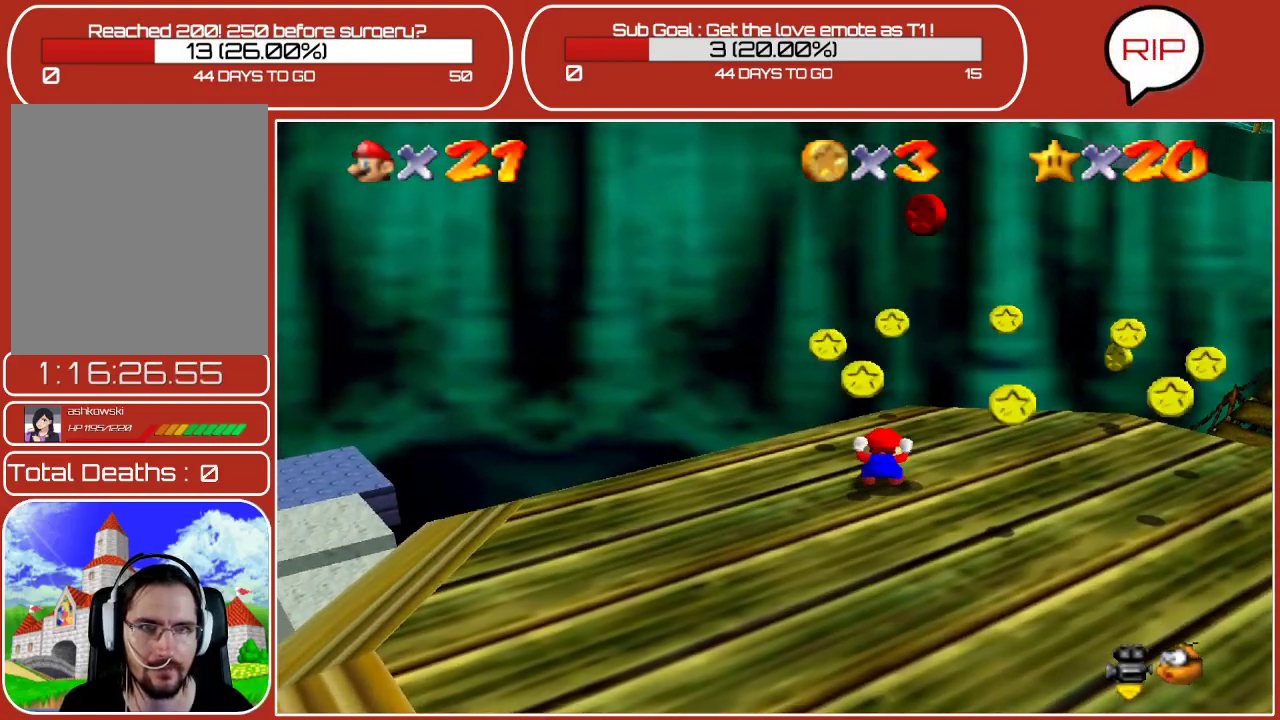
{"buttons": ["A", "Z"], "left_stick": "up-right", "events": [[183, "A", "down"], [217, "left_stick", "up-right"]]}
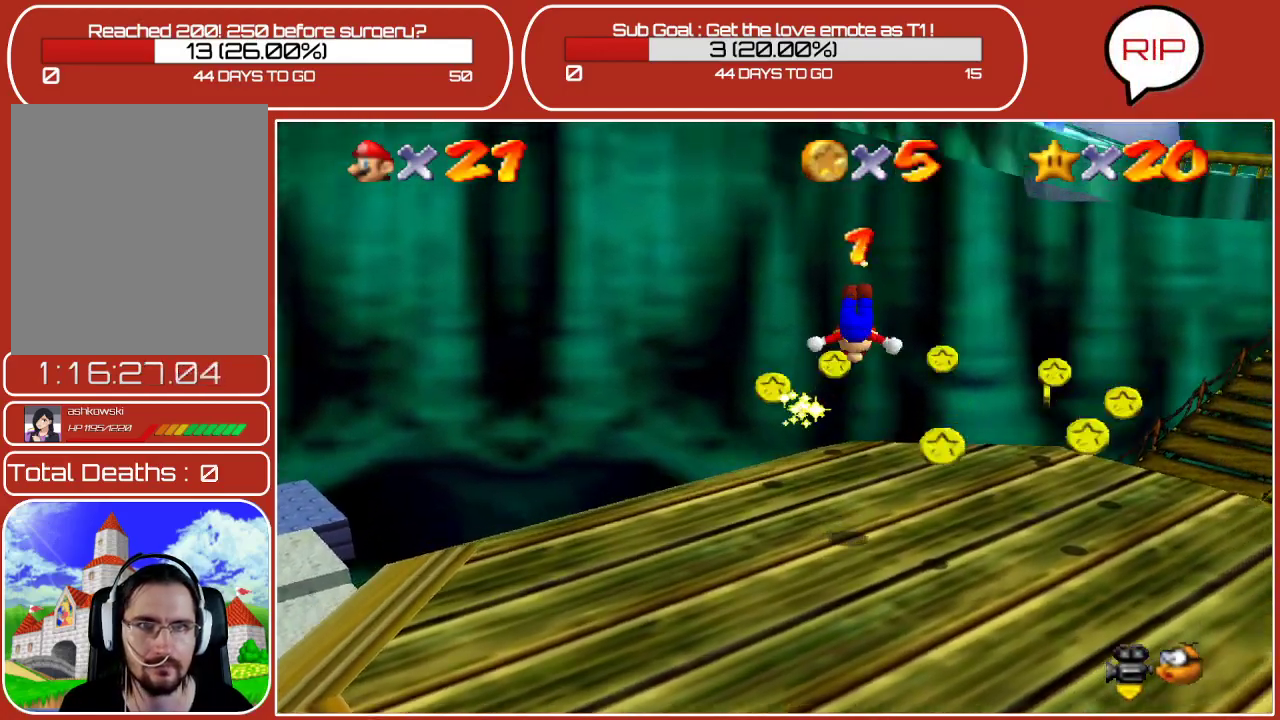
{"buttons": [], "left_stick": "right", "events": [[33, "left_stick", "up"], [250, "A", "up"], [317, "Z", "up"], [367, "left_stick", "right"]]}